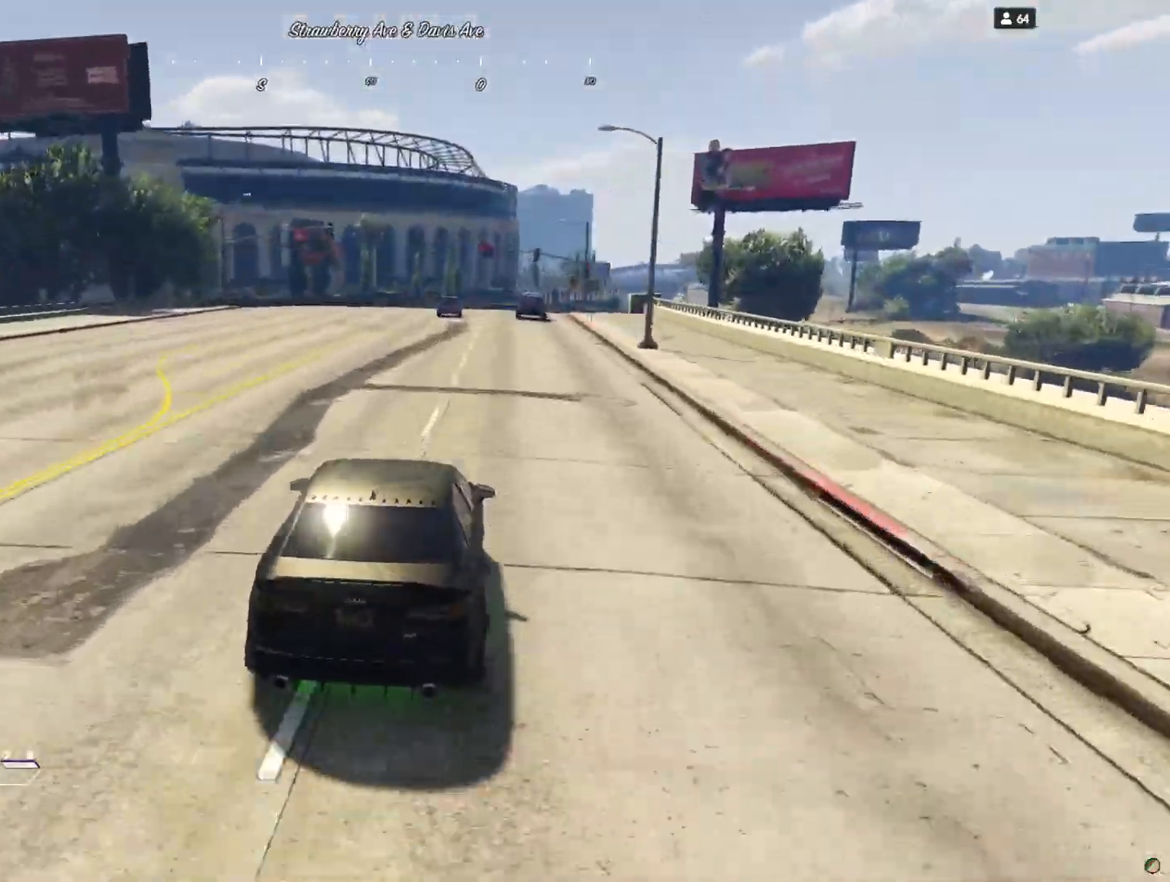
Gameplay with keyboard and mouse; each line is a JSON object with the keys held at the frame after it. "events" lists presses ("down") and releases ("up") of "a", "d", "e", "q", "r", "s", "space" and "w" between this image and that frame as [ms after this image, input, new state], when the widget could be followed in between. No other keys are recorded. Mouse buttons are not recorded. Not read: mouse_move.
{"keys": [], "events": [[167, "q", "down"], [267, "q", "up"]]}
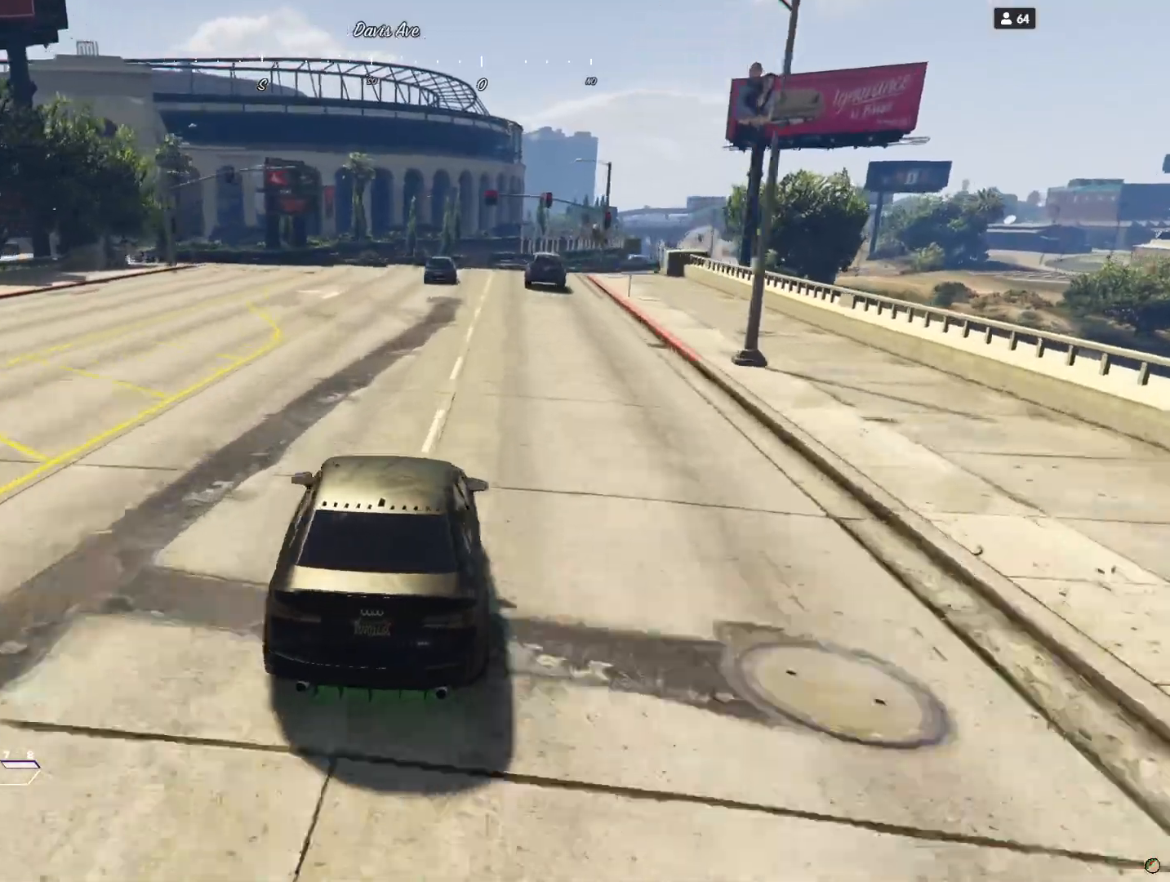
{"keys": [], "events": [[300, "q", "down"], [333, "q", "up"]]}
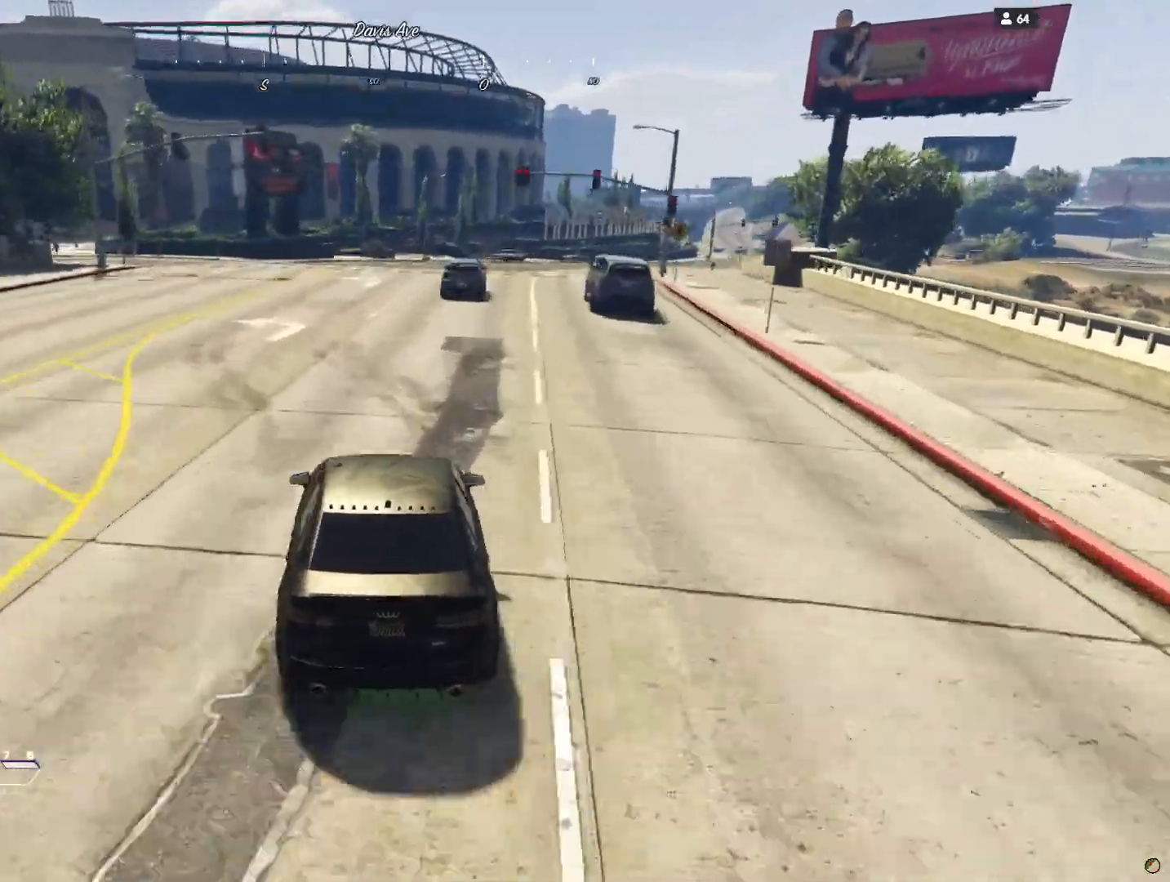
{"keys": [], "events": []}
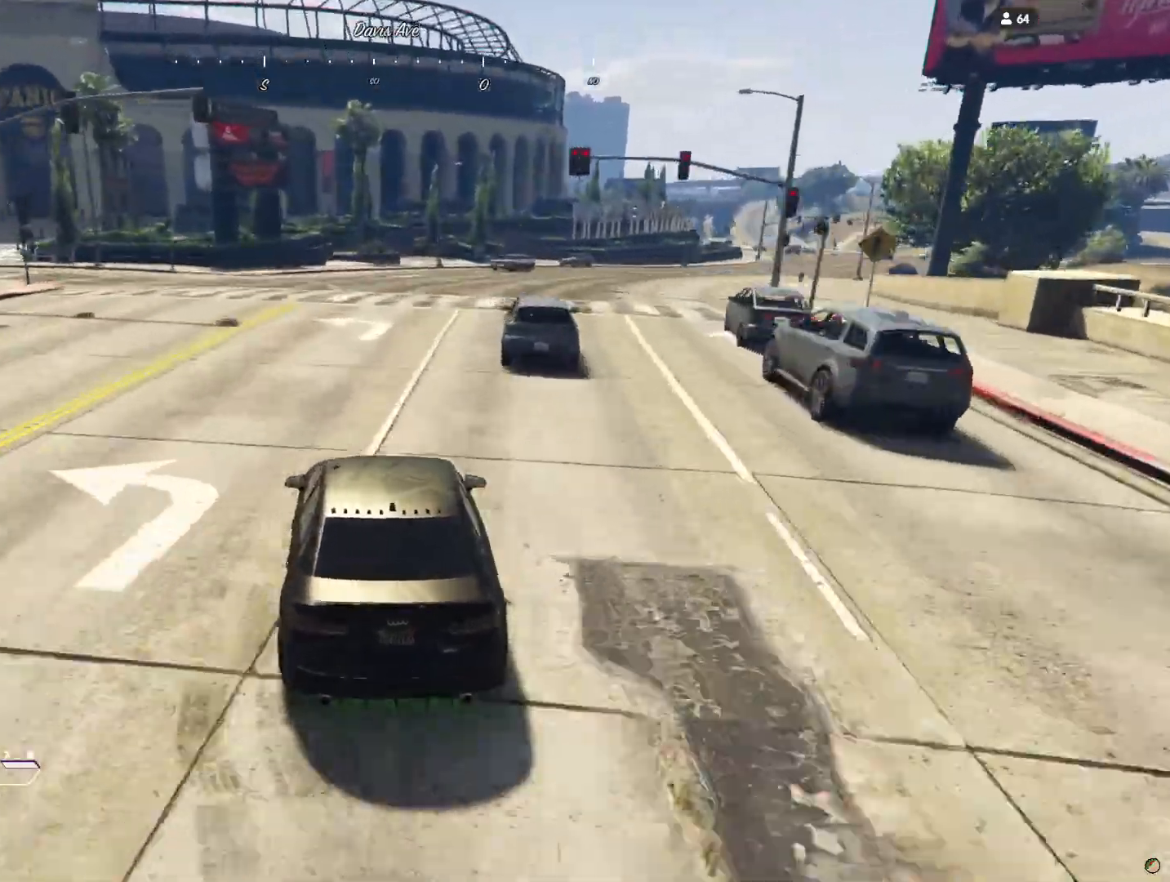
{"keys": ["q"], "events": [[233, "d", "down"], [500, "d", "up"], [500, "q", "down"]]}
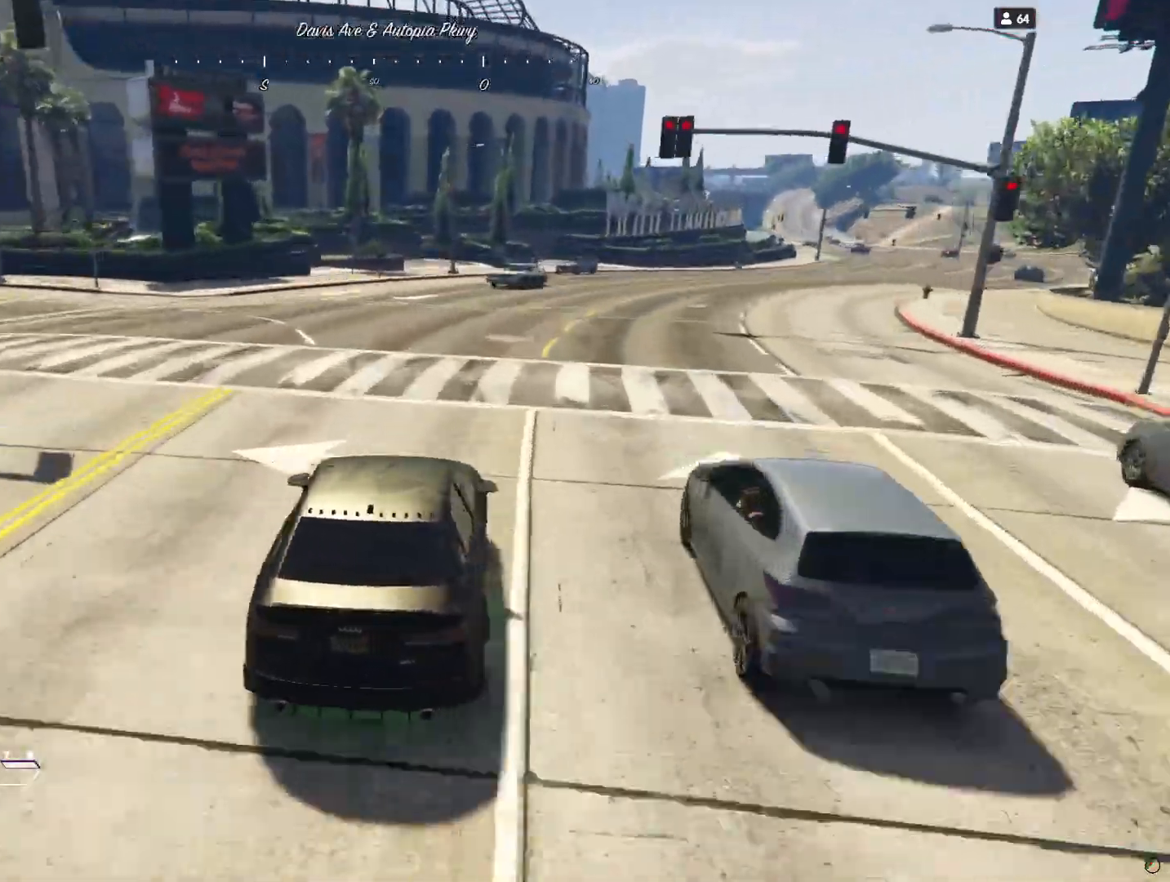
{"keys": ["q"], "events": []}
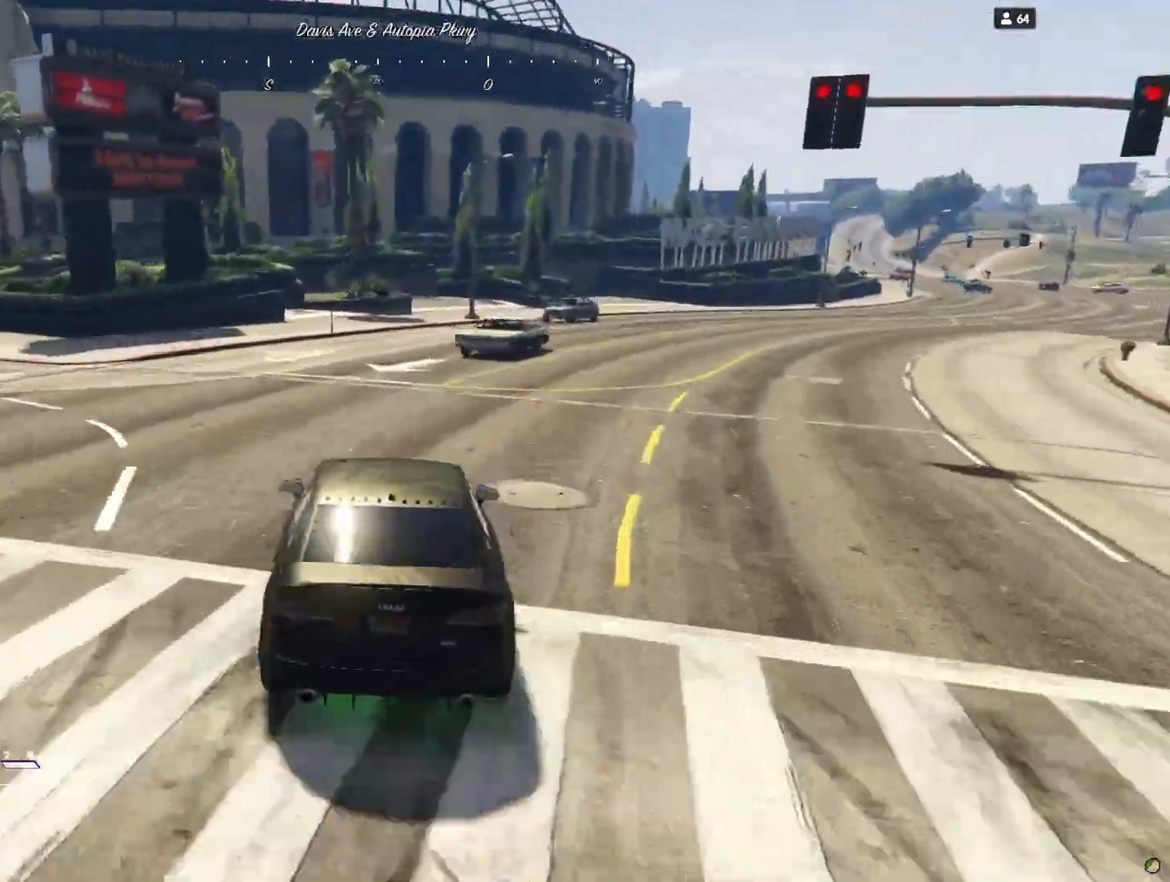
{"keys": ["q", "s"], "events": [[433, "s", "down"]]}
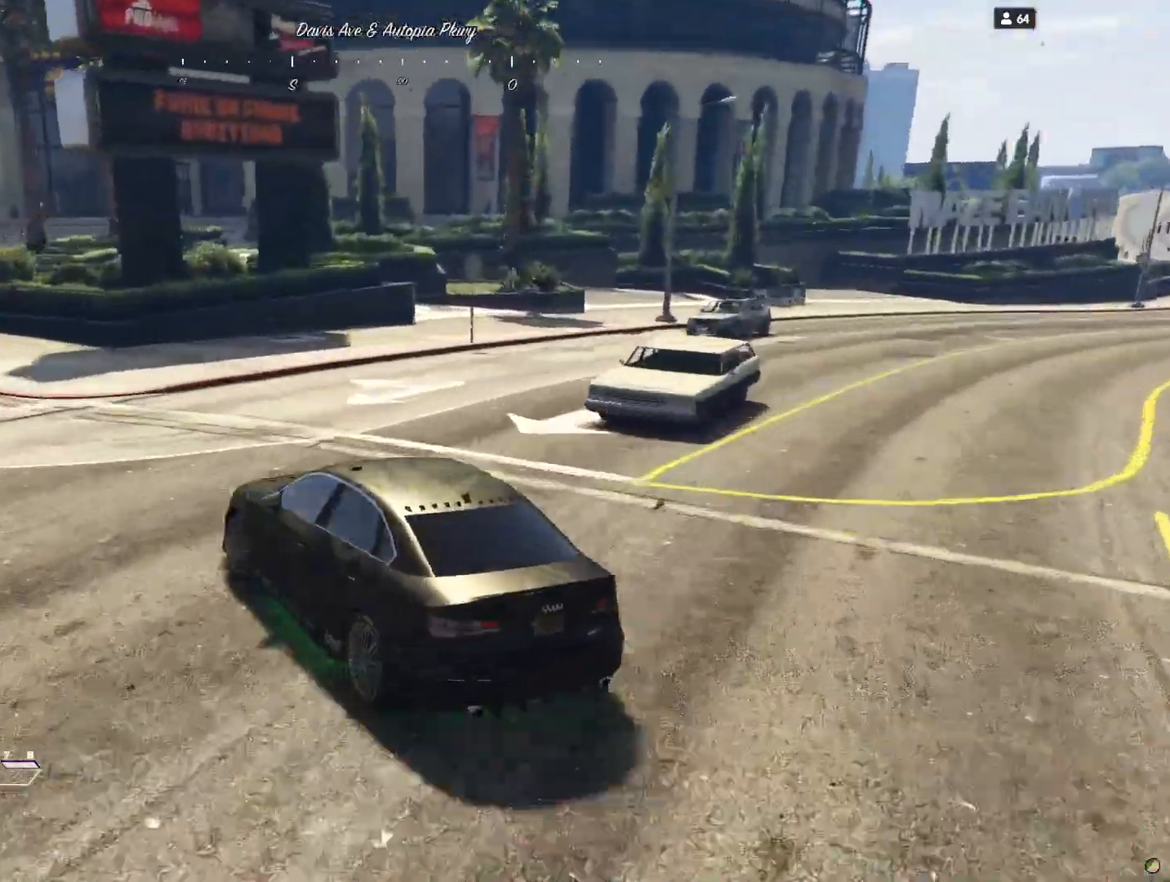
{"keys": [], "events": [[67, "s", "up"], [400, "q", "up"]]}
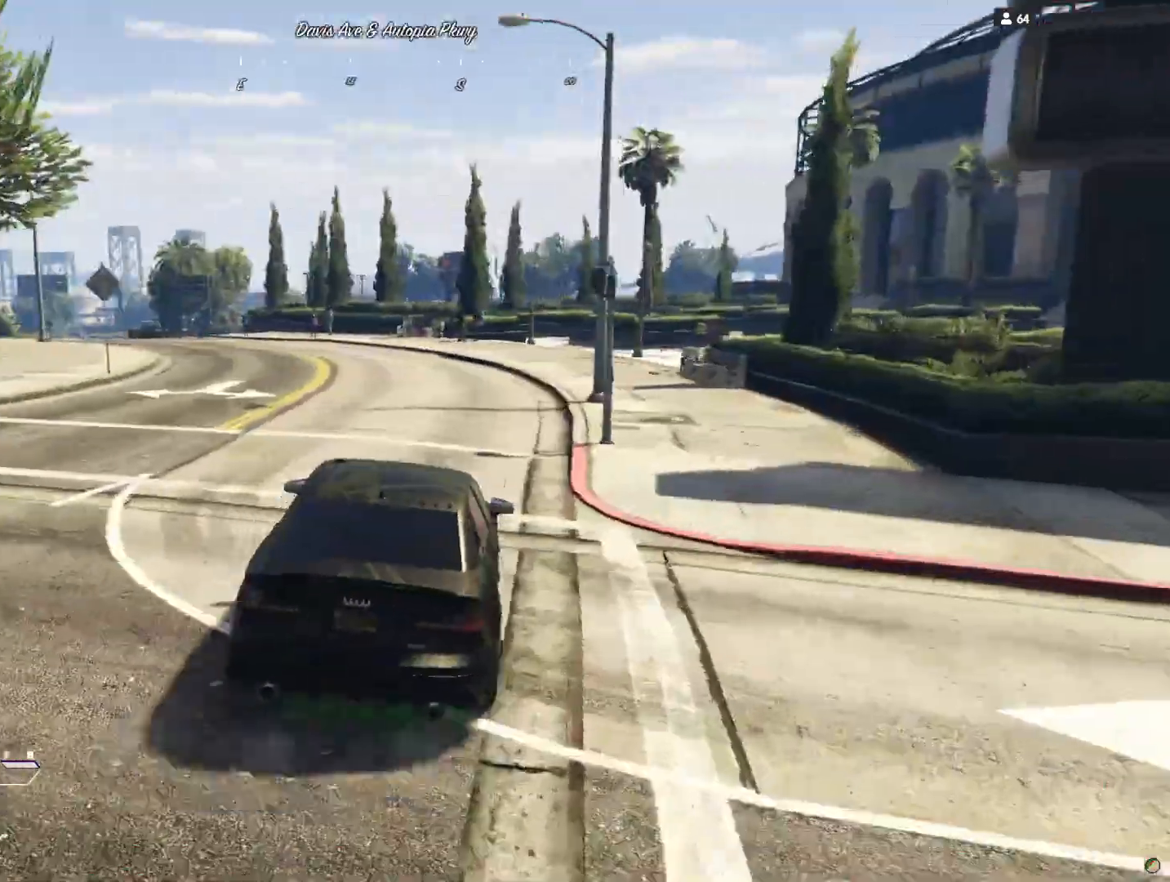
{"keys": [], "events": []}
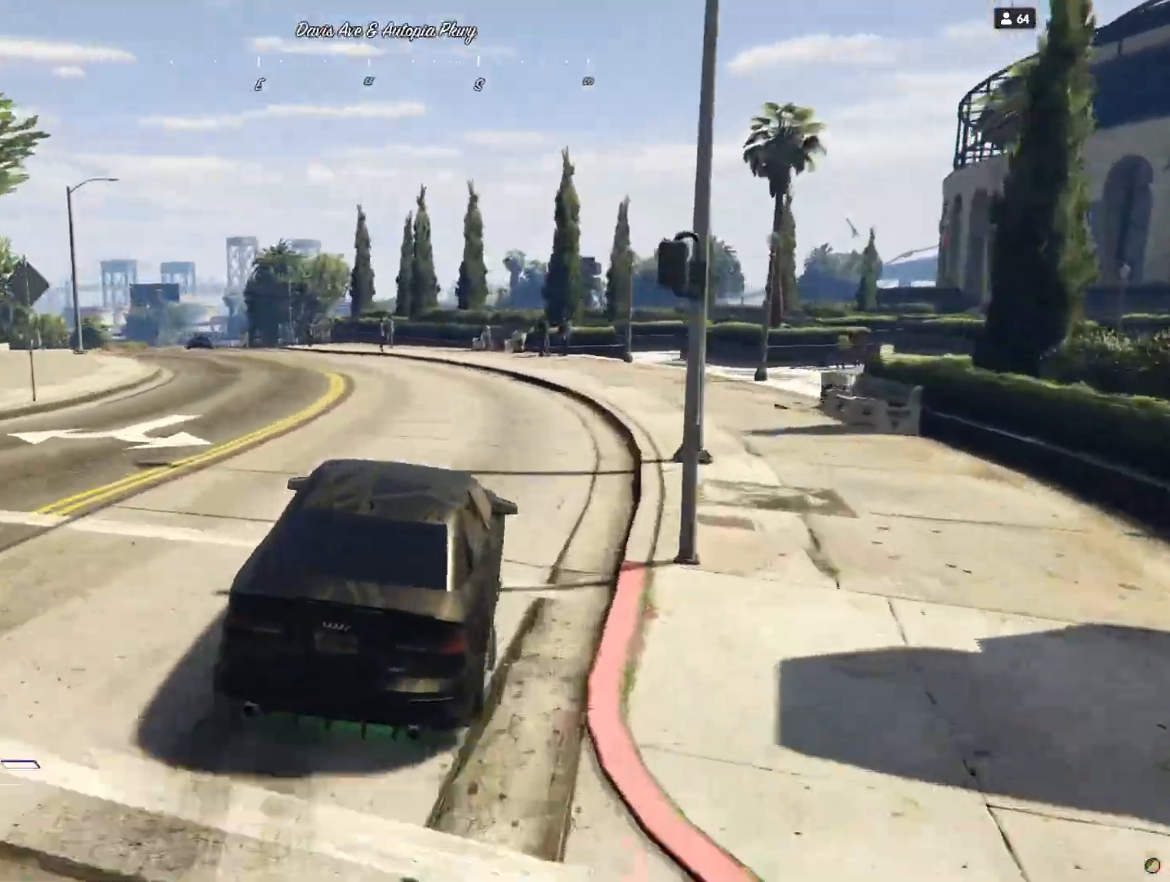
{"keys": [], "events": [[67, "q", "down"], [300, "q", "up"]]}
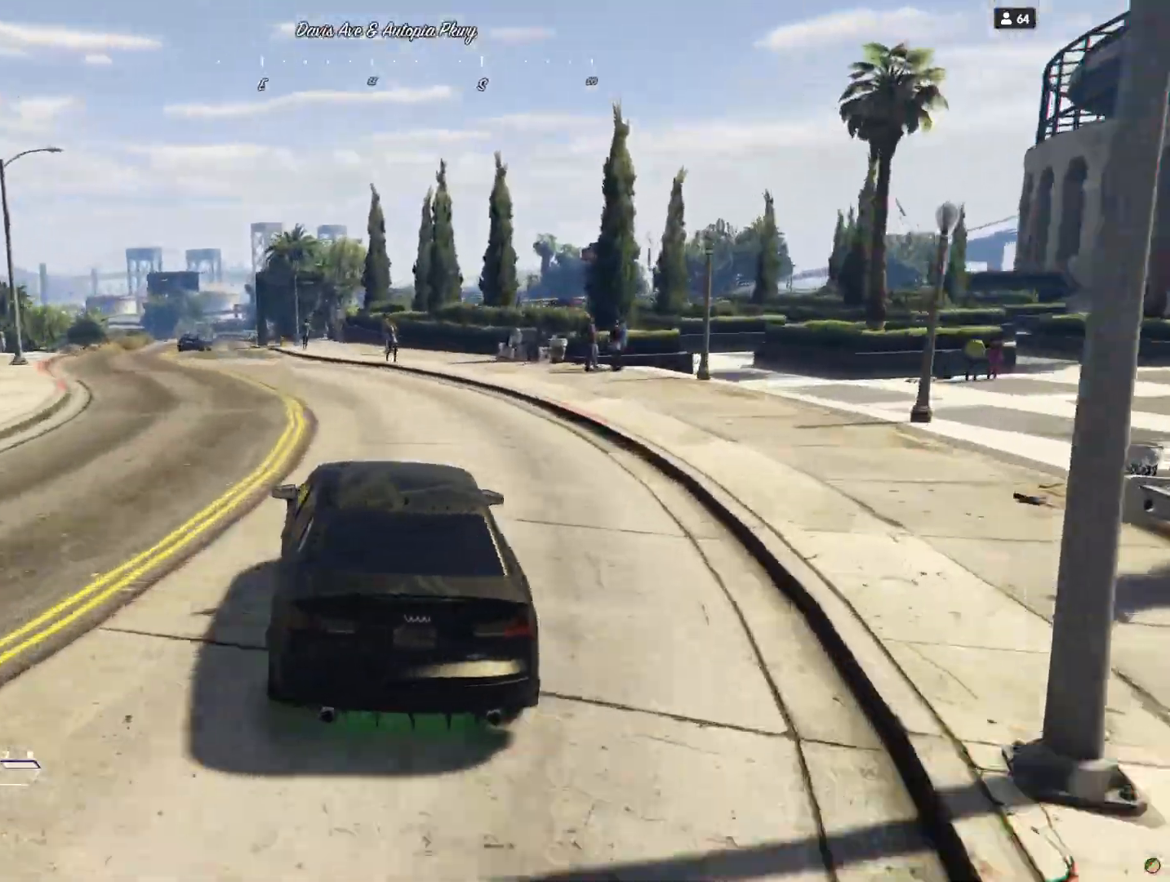
{"keys": ["q"], "events": [[400, "q", "down"]]}
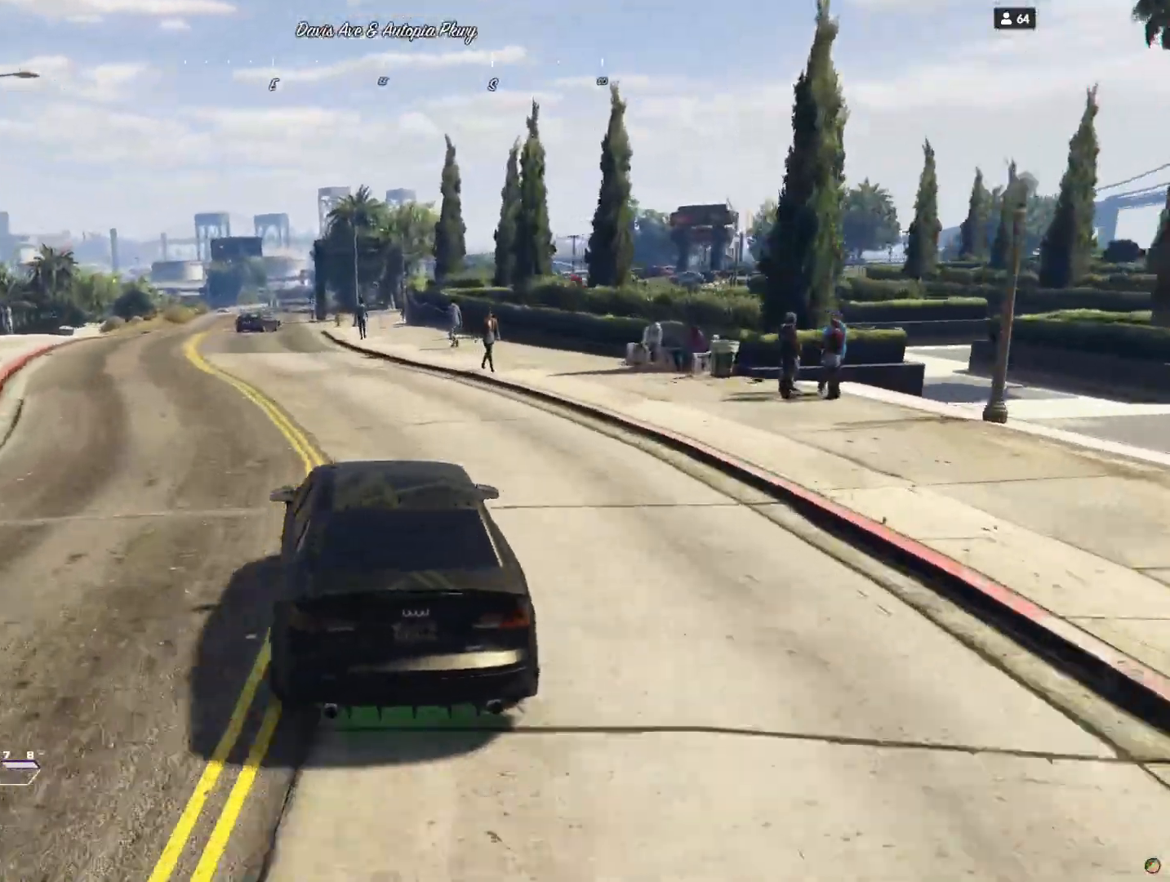
{"keys": [], "events": [[33, "q", "up"]]}
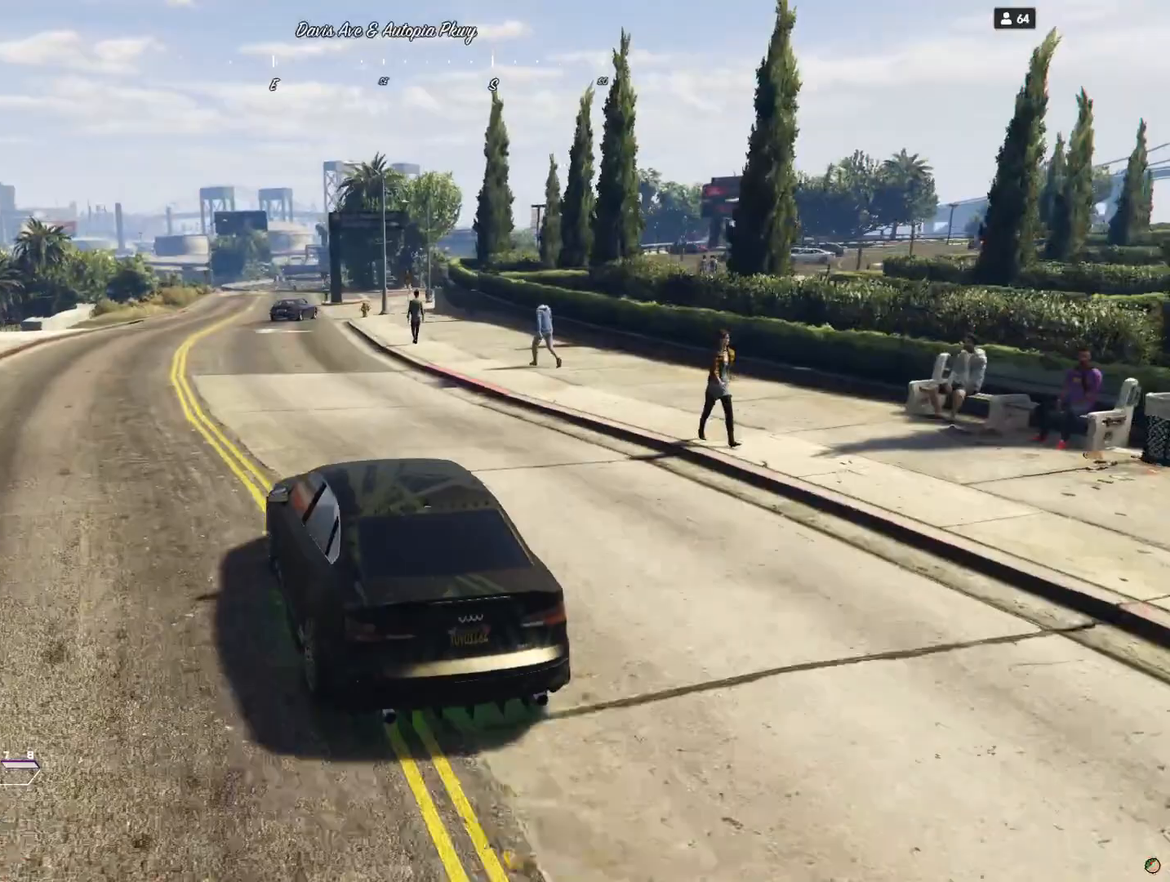
{"keys": [], "events": []}
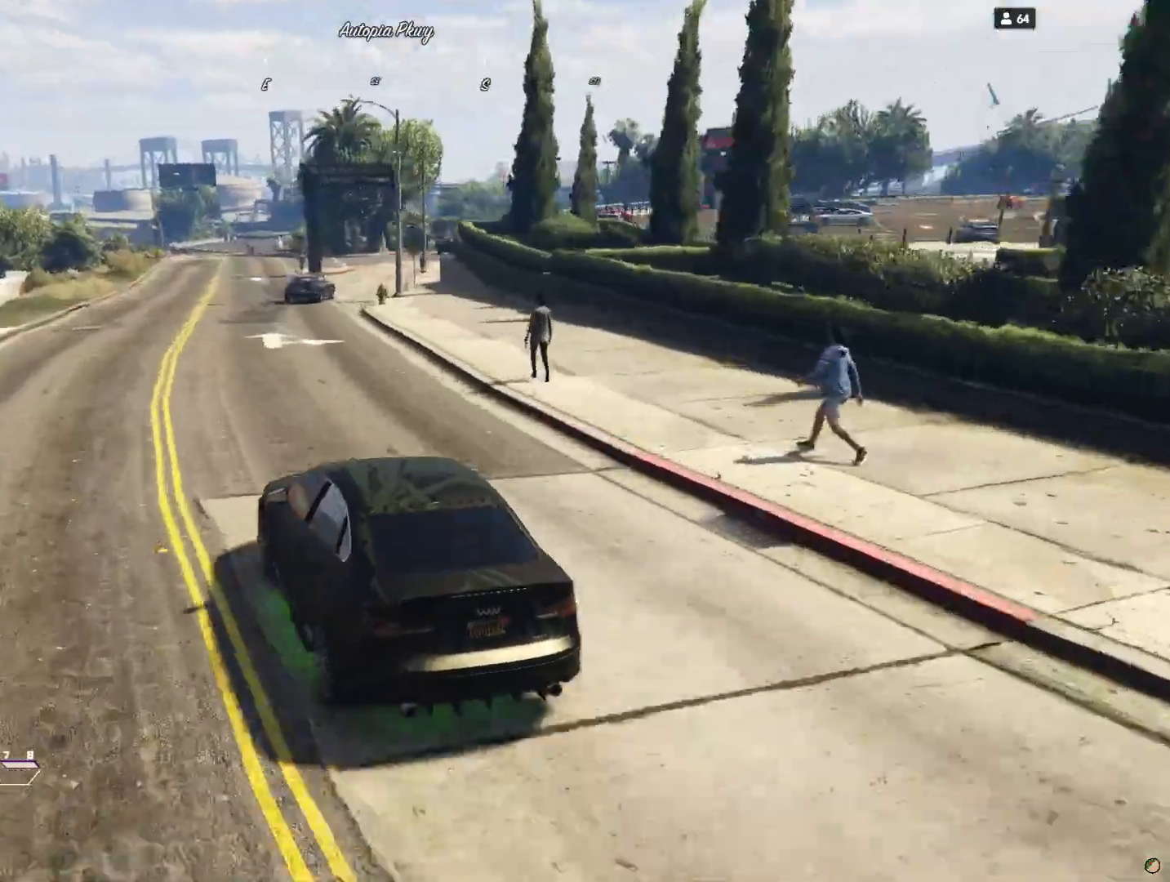
{"keys": [], "events": [[167, "d", "down"], [300, "d", "up"]]}
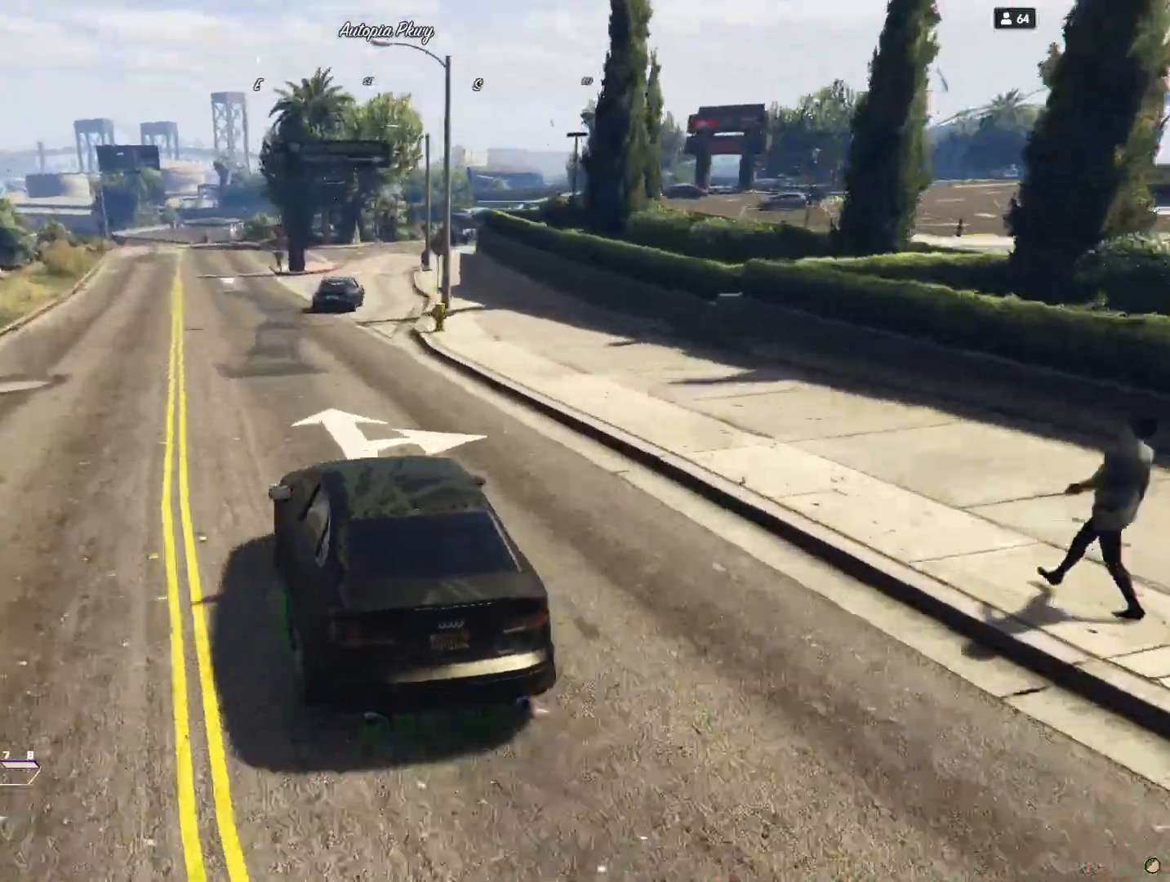
{"keys": [], "events": []}
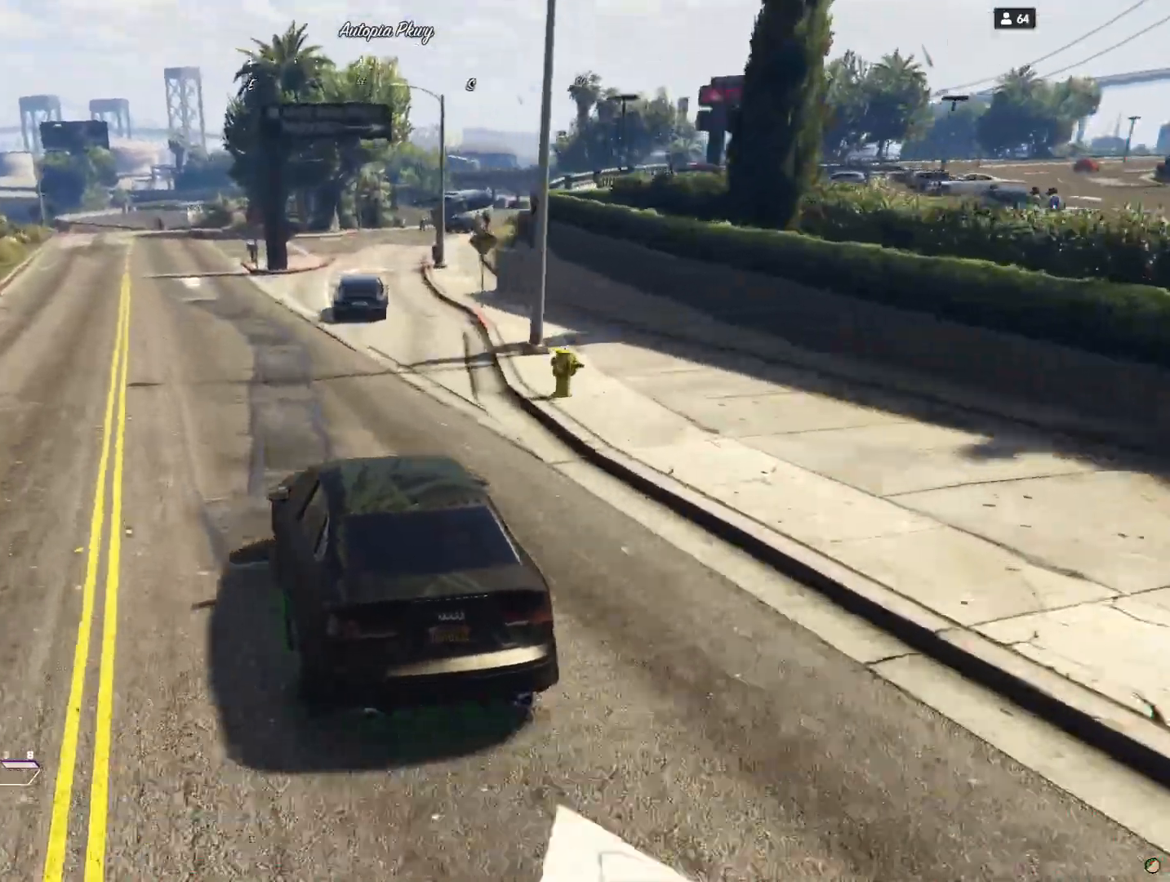
{"keys": [], "events": [[167, "d", "down"], [333, "d", "up"]]}
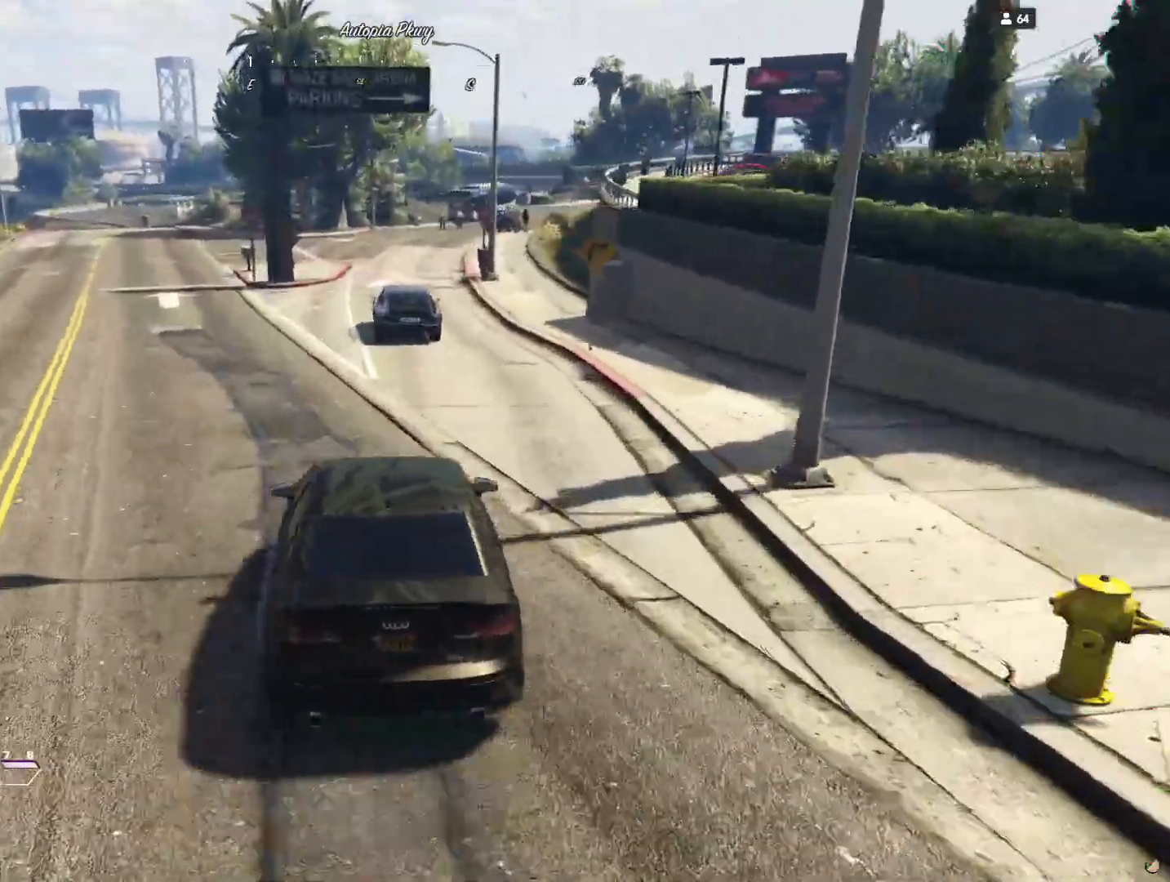
{"keys": ["s"], "events": [[433, "s", "down"]]}
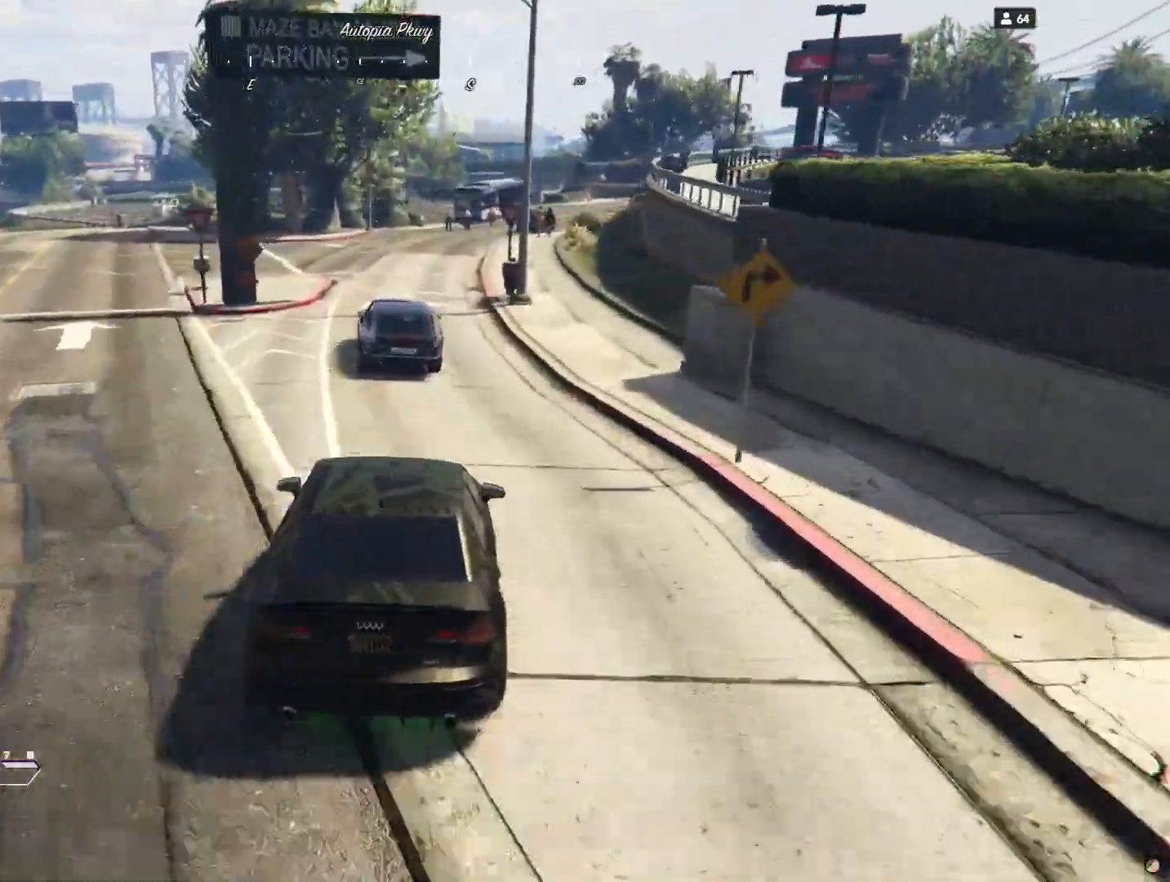
{"keys": [], "events": [[133, "s", "up"]]}
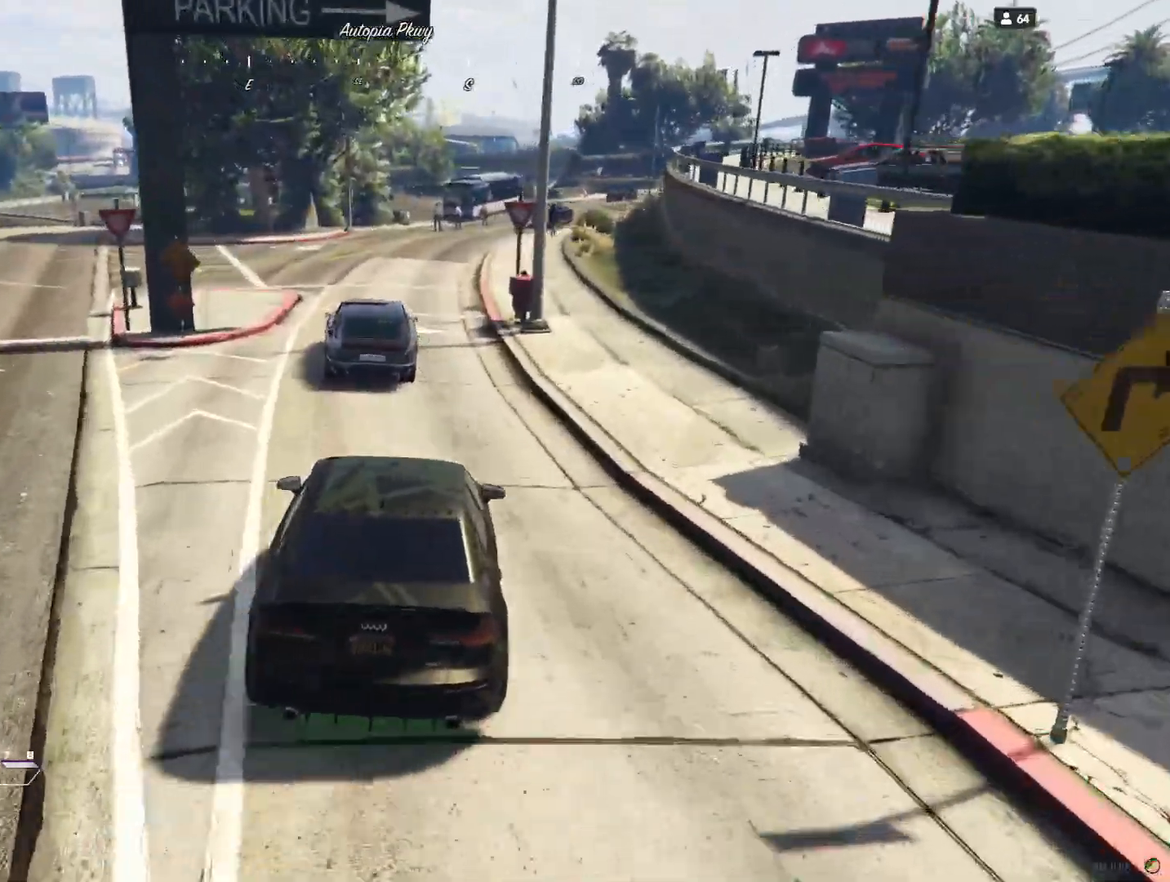
{"keys": [], "events": []}
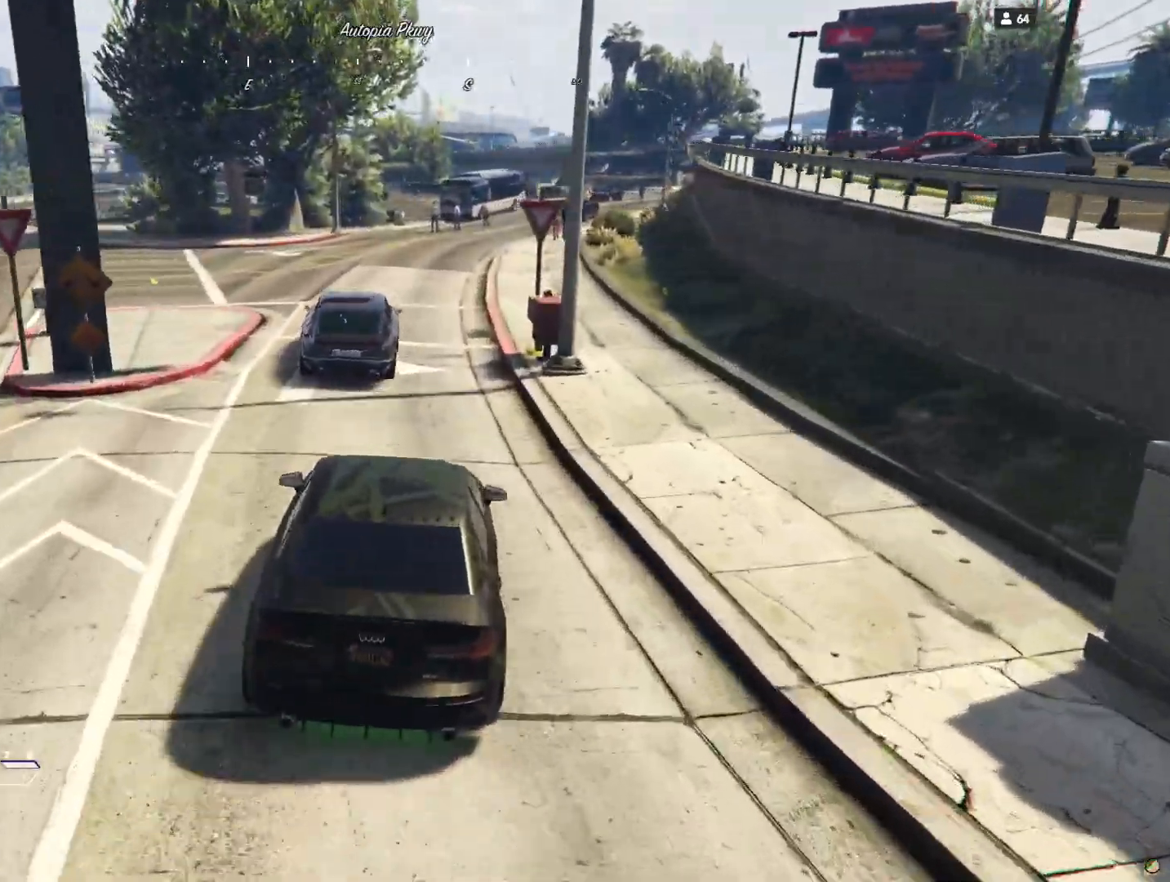
{"keys": ["d"], "events": [[33, "q", "down"], [133, "q", "up"], [433, "d", "down"]]}
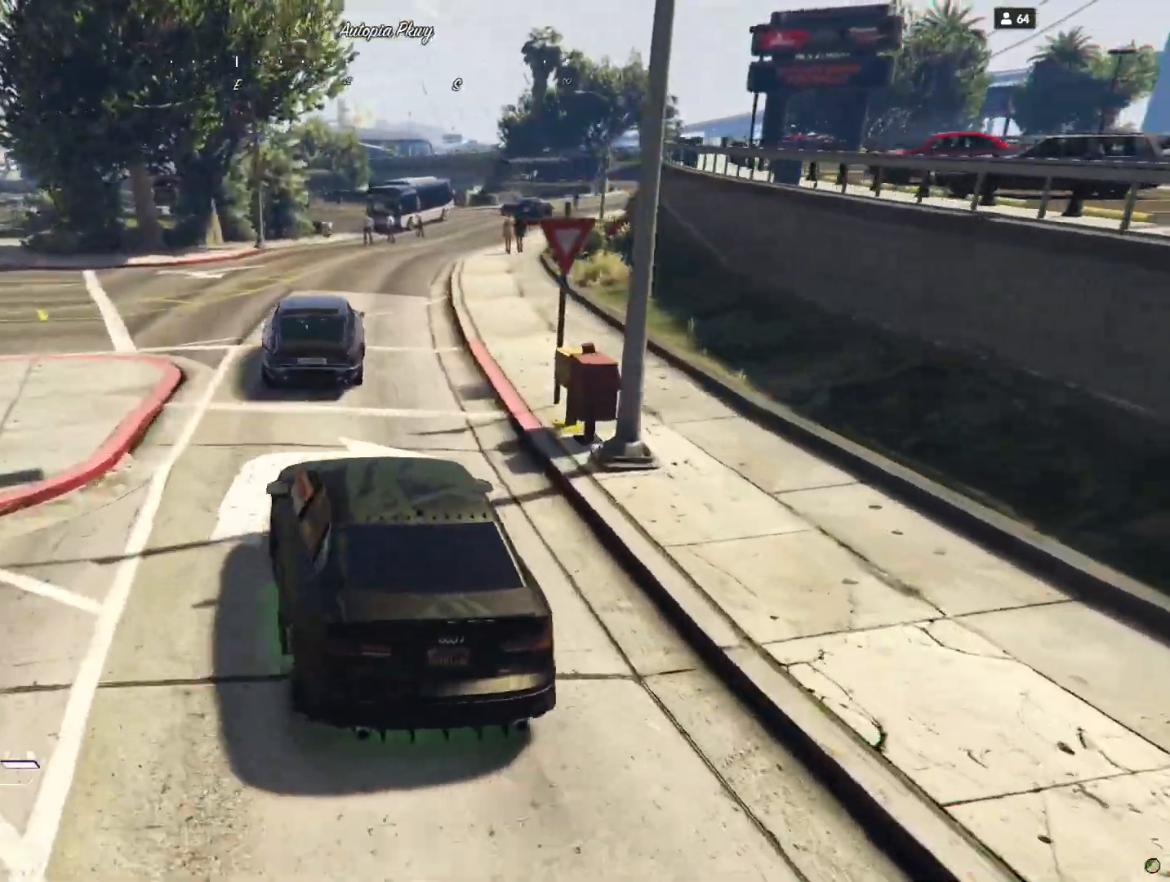
{"keys": [], "events": [[33, "d", "up"]]}
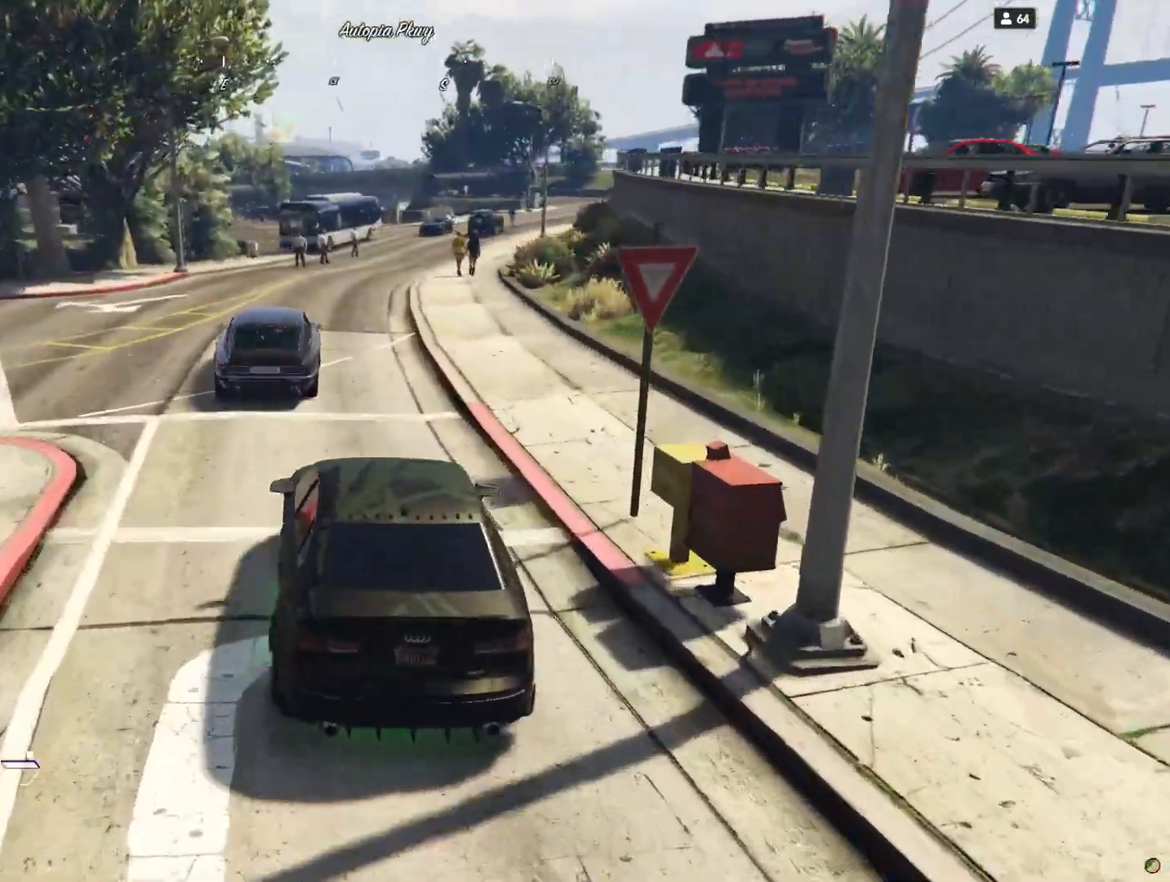
{"keys": ["d"], "events": [[467, "d", "down"]]}
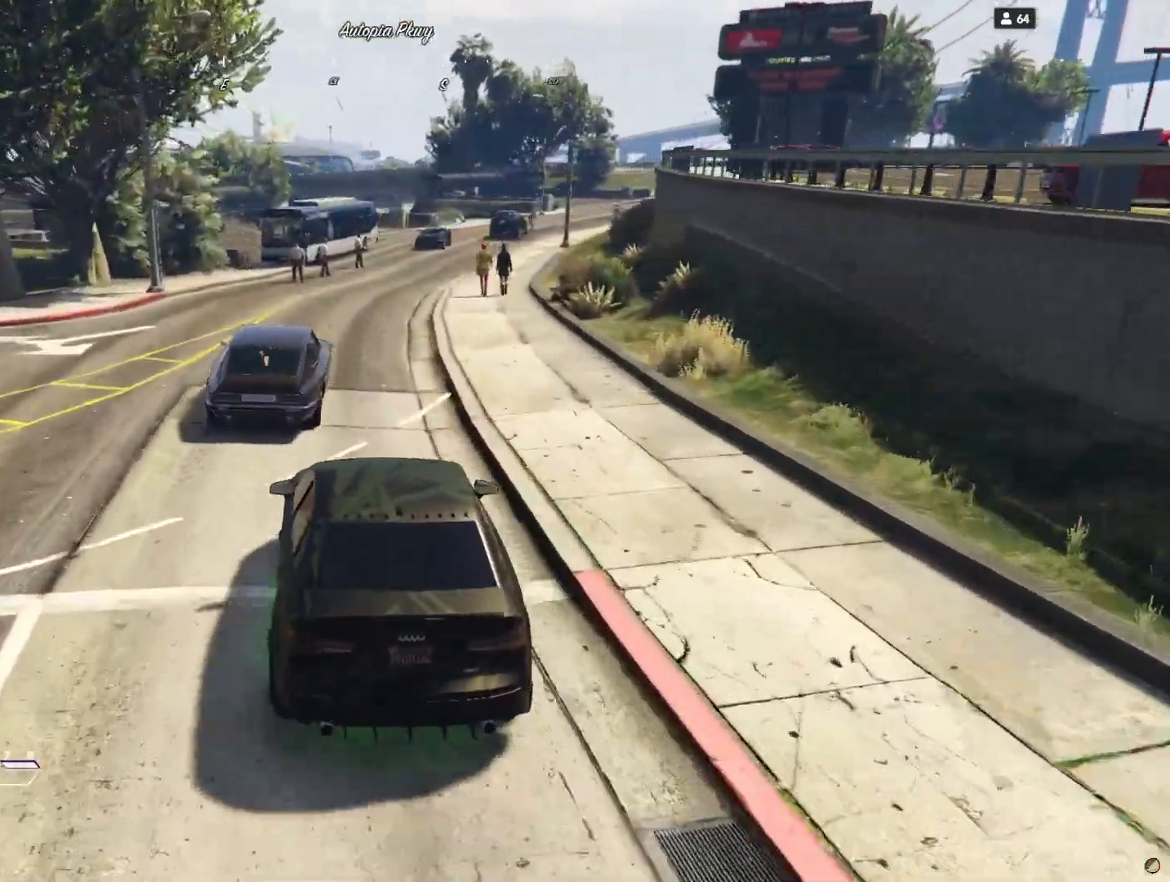
{"keys": [], "events": [[67, "d", "up"]]}
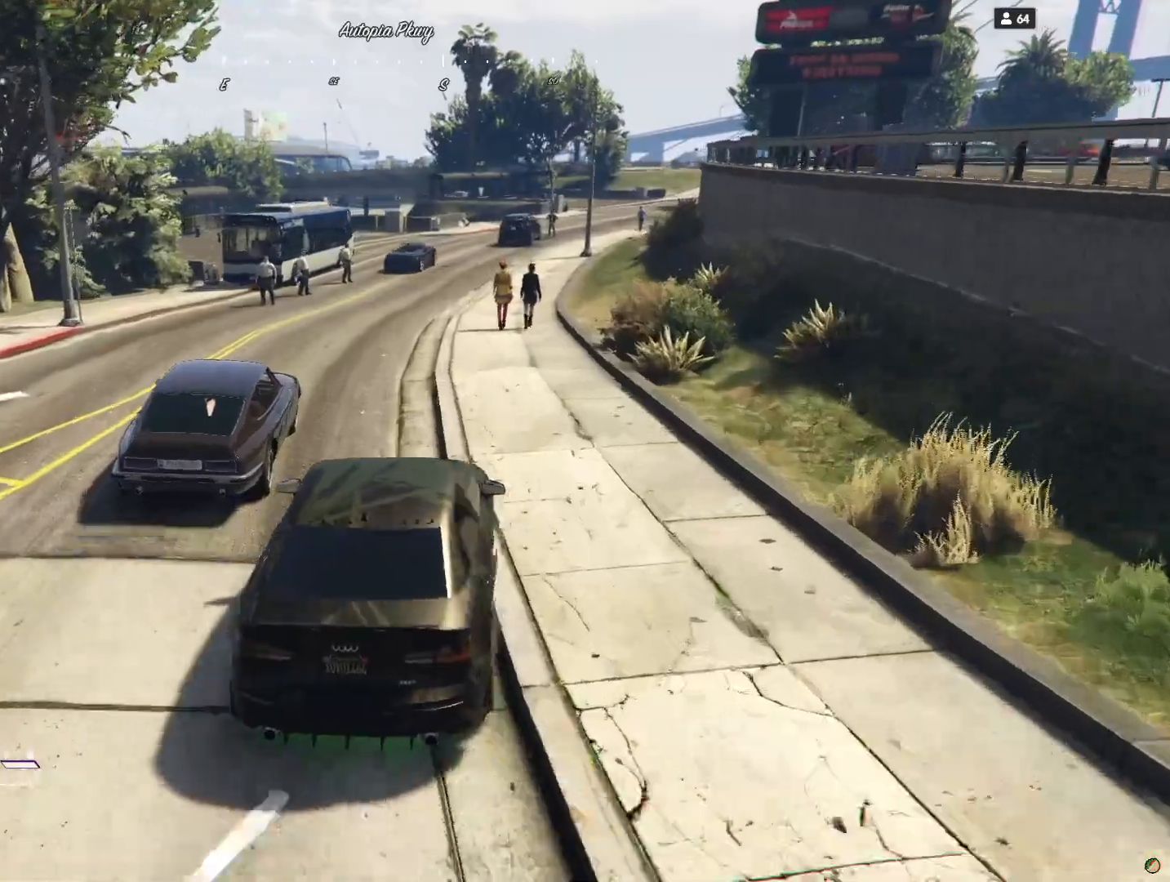
{"keys": [], "events": []}
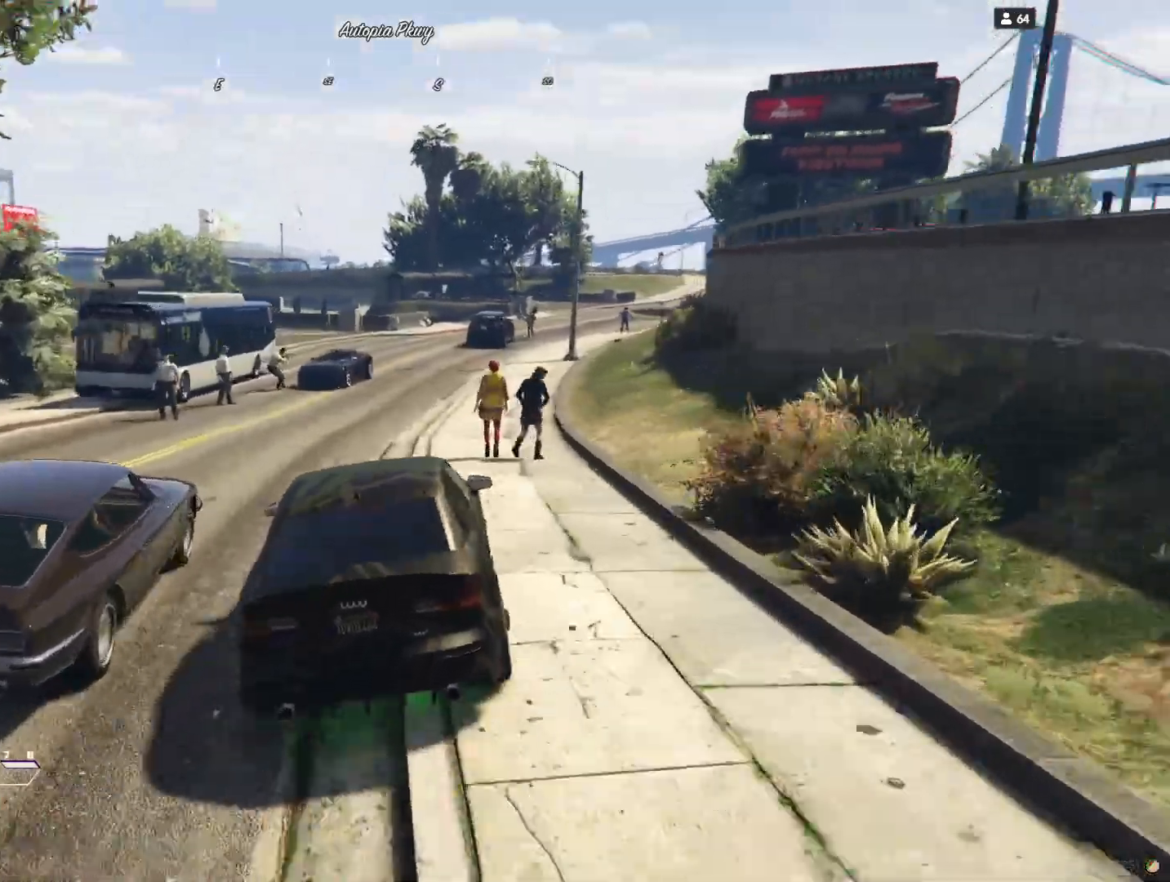
{"keys": [], "events": []}
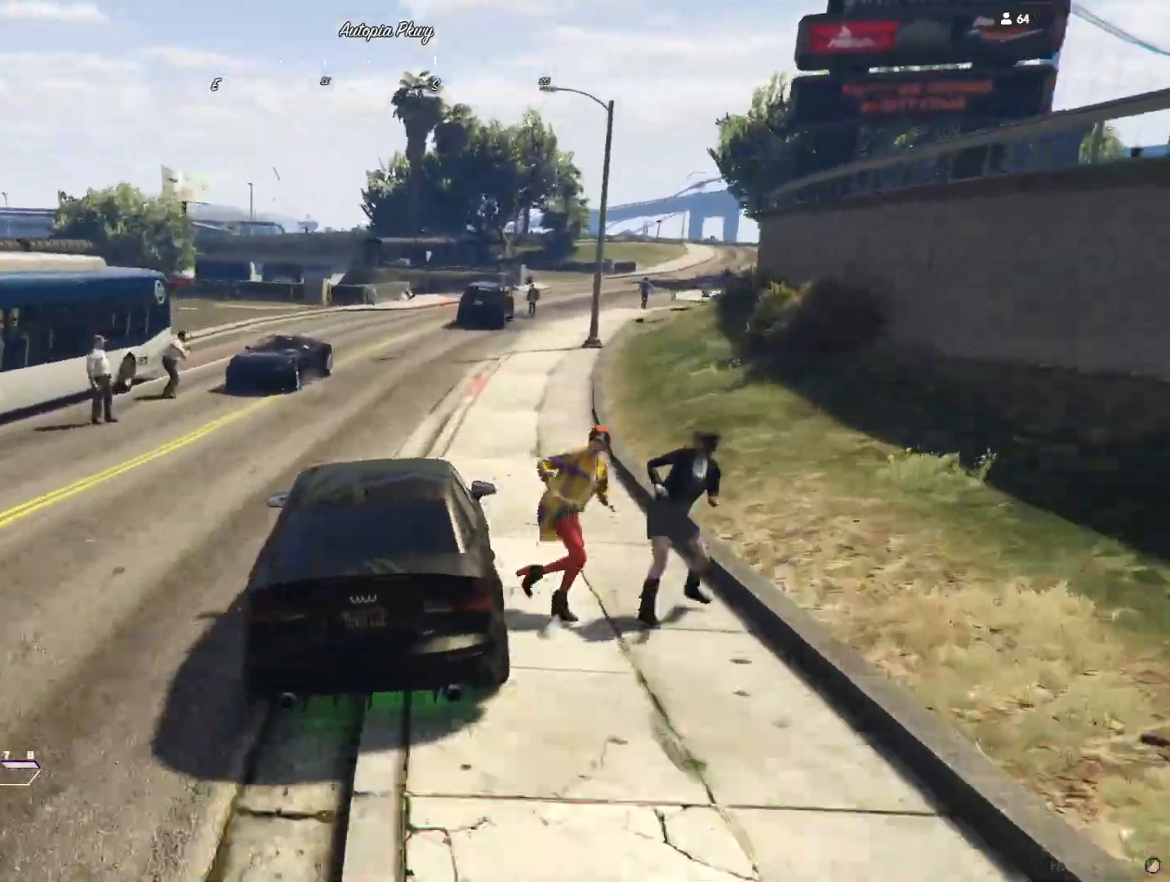
{"keys": [], "events": [[167, "d", "down"], [300, "d", "up"]]}
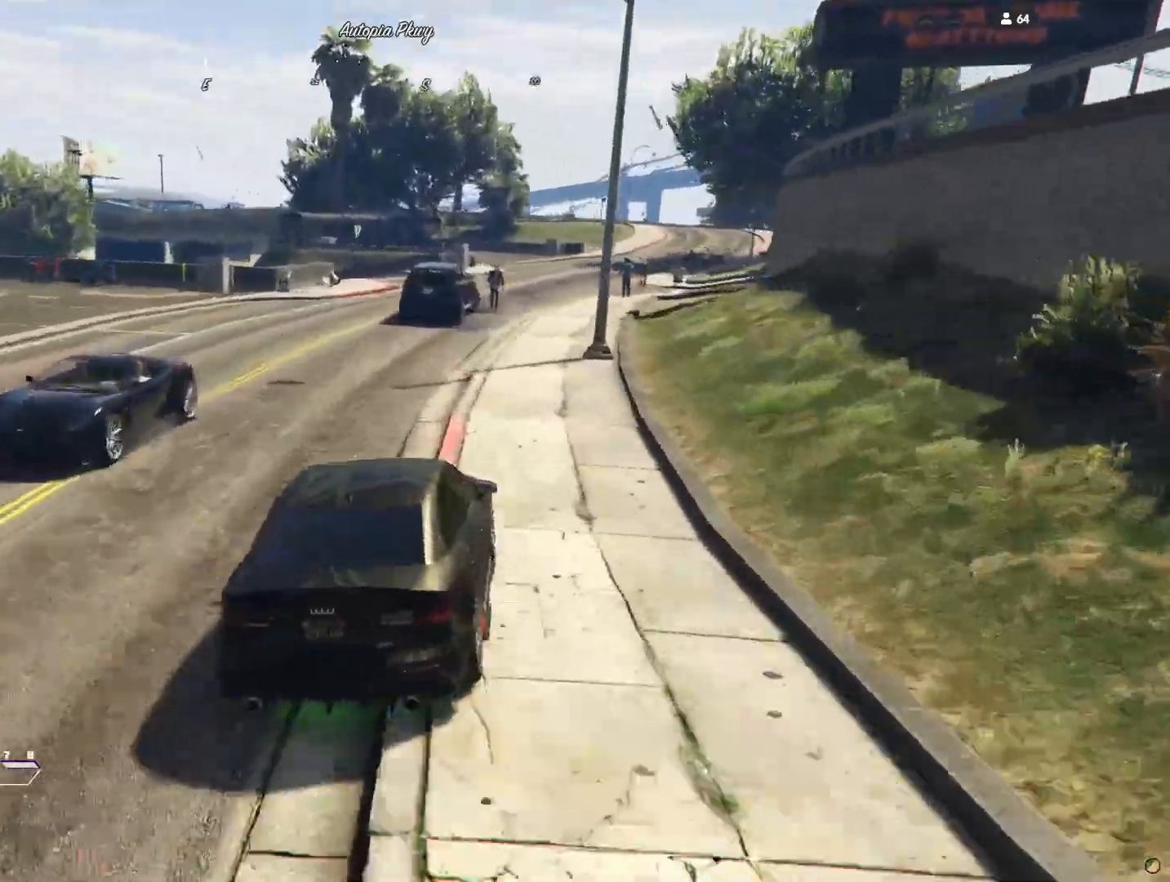
{"keys": ["d"], "events": [[467, "d", "down"]]}
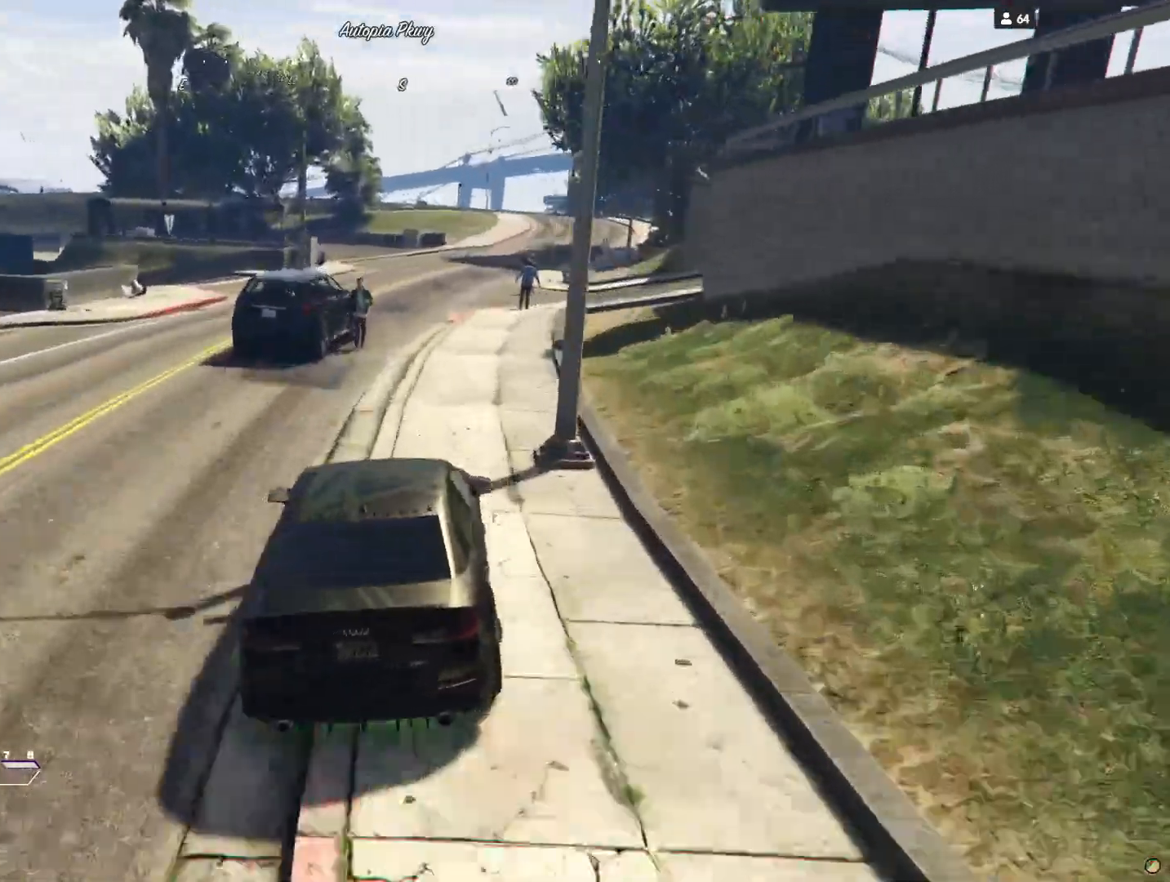
{"keys": [], "events": [[67, "d", "up"]]}
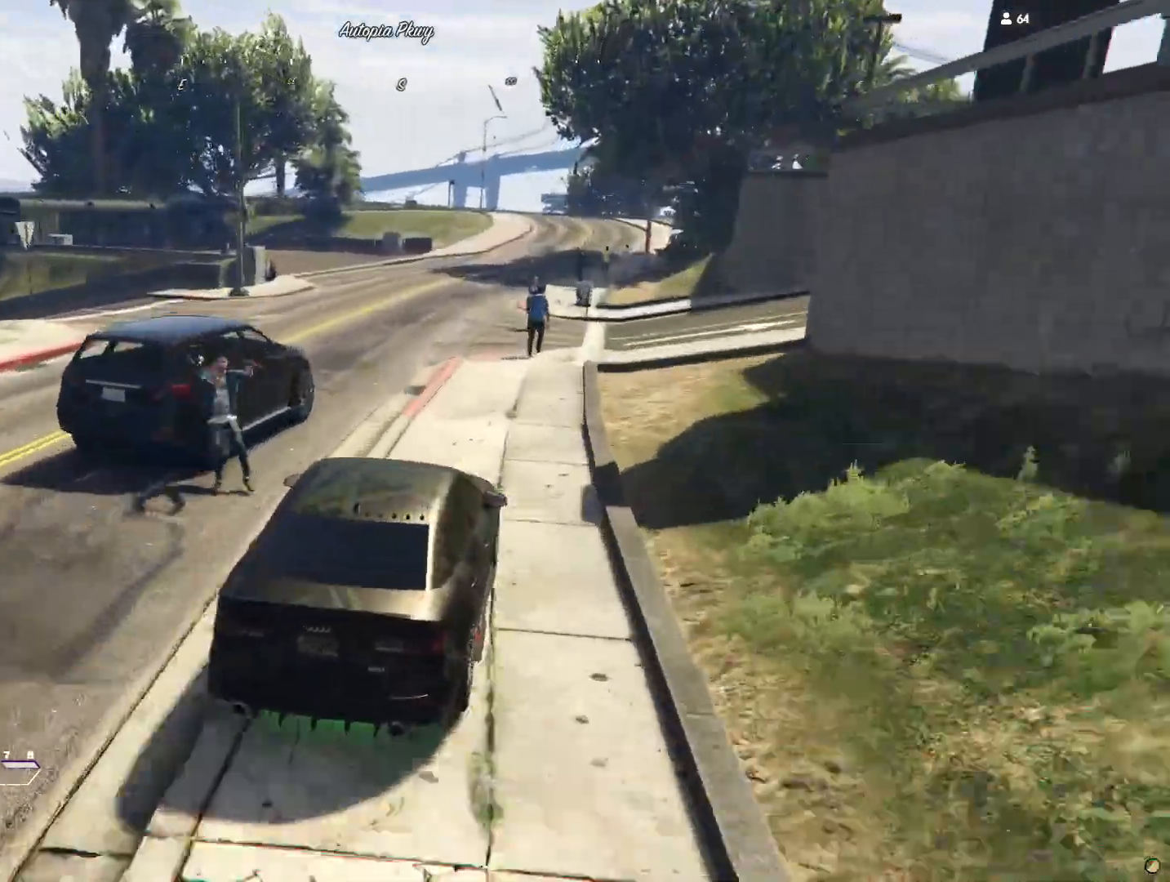
{"keys": ["q"], "events": [[367, "q", "down"]]}
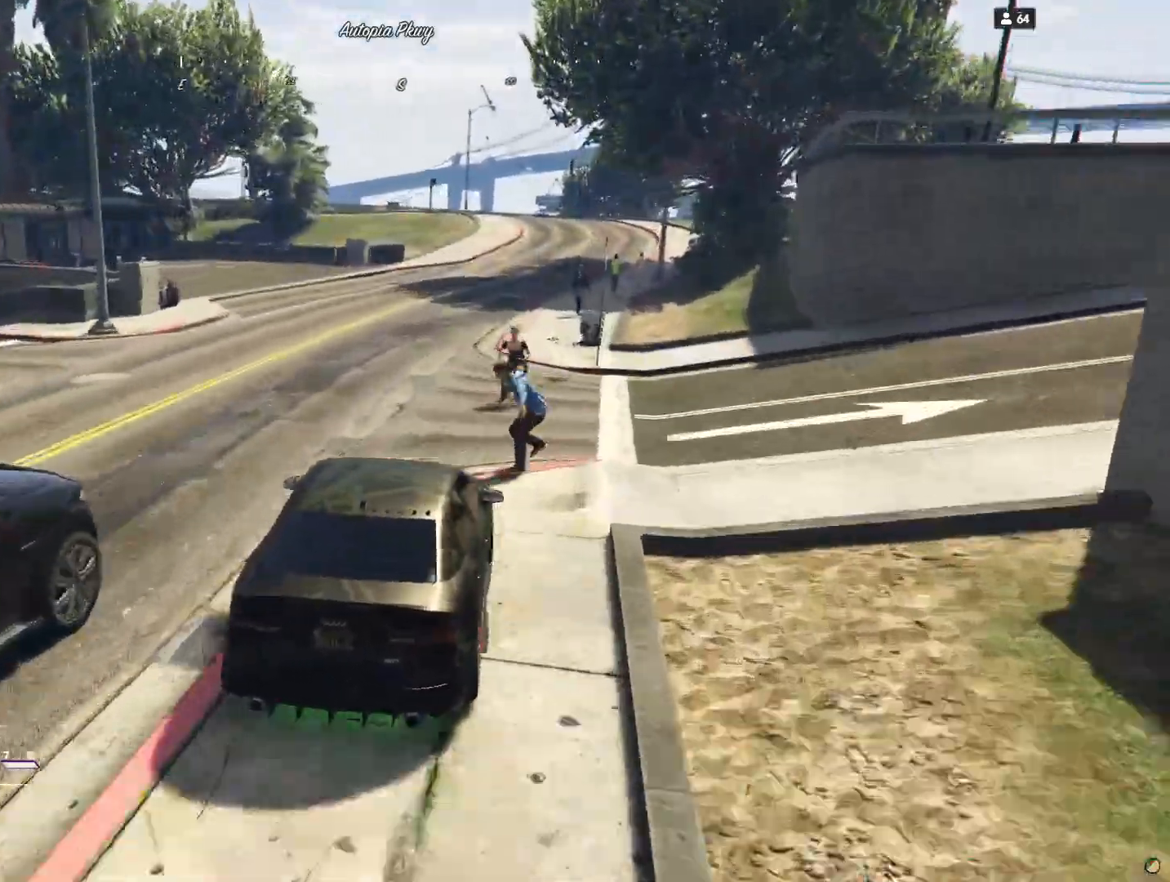
{"keys": [], "events": [[100, "q", "up"], [233, "d", "down"], [400, "d", "up"]]}